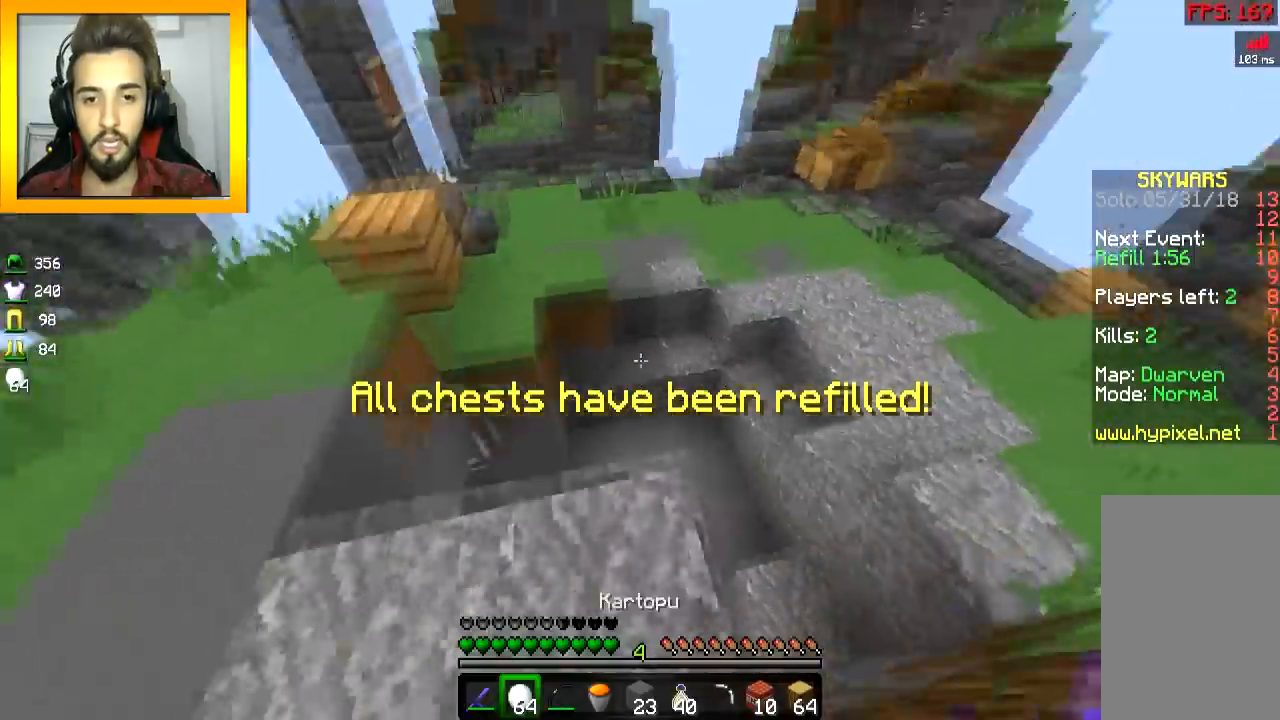
Gameplay with keyboard and mouse; each line is a JSON object with the keys and mouse buttons held at the frame after it. "events" lists presses ("down") and releases ("up") of "a", "d", "s", "space", "w", "mouse_left" and "mouse_right" between this image and that frame as [ms after this image, input, new state], when the widget could be followed in between. "mouse_left", "mouse_right" = the "left", "right" buttons of the "mouse" list. No other keys are recorded. Fast repeated clicks can show as one long hold. Mouse movement is not recorded.
{"keys": ["d", "w"], "mouse": [], "events": [[100, "d", "down"]]}
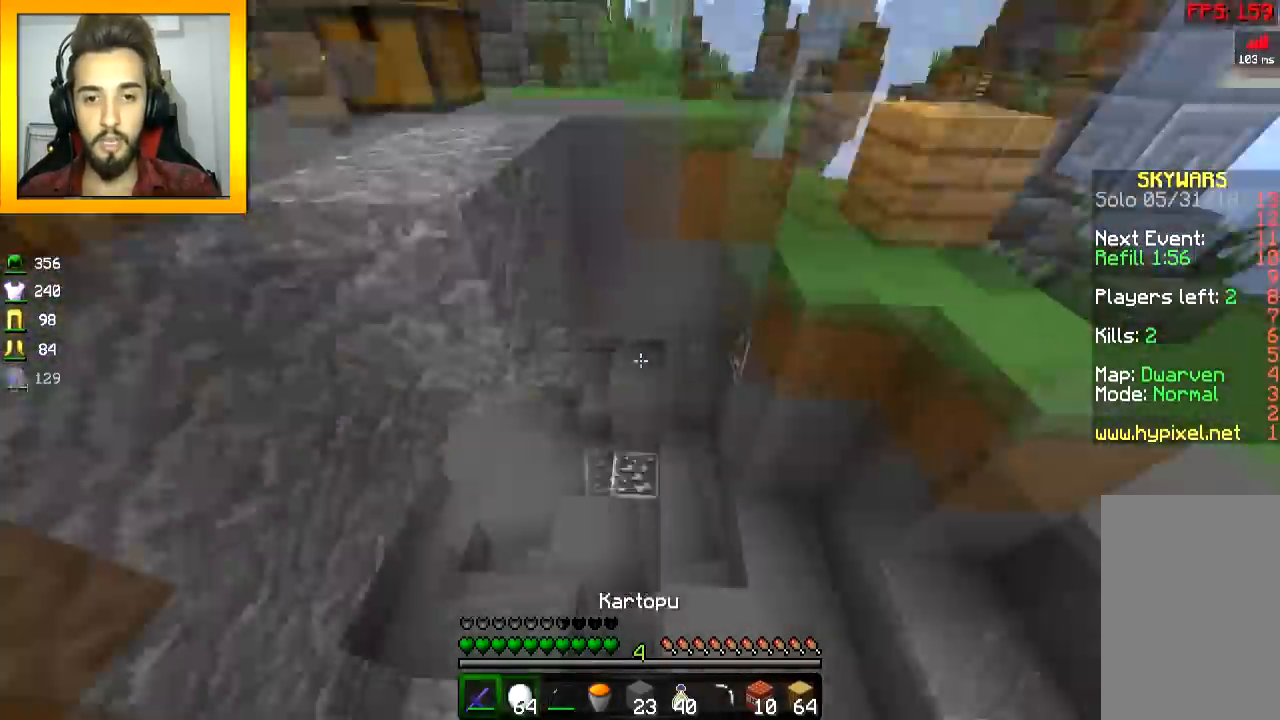
{"keys": ["d", "w"], "mouse": [], "events": [[183, "d", "up"], [434, "d", "down"]]}
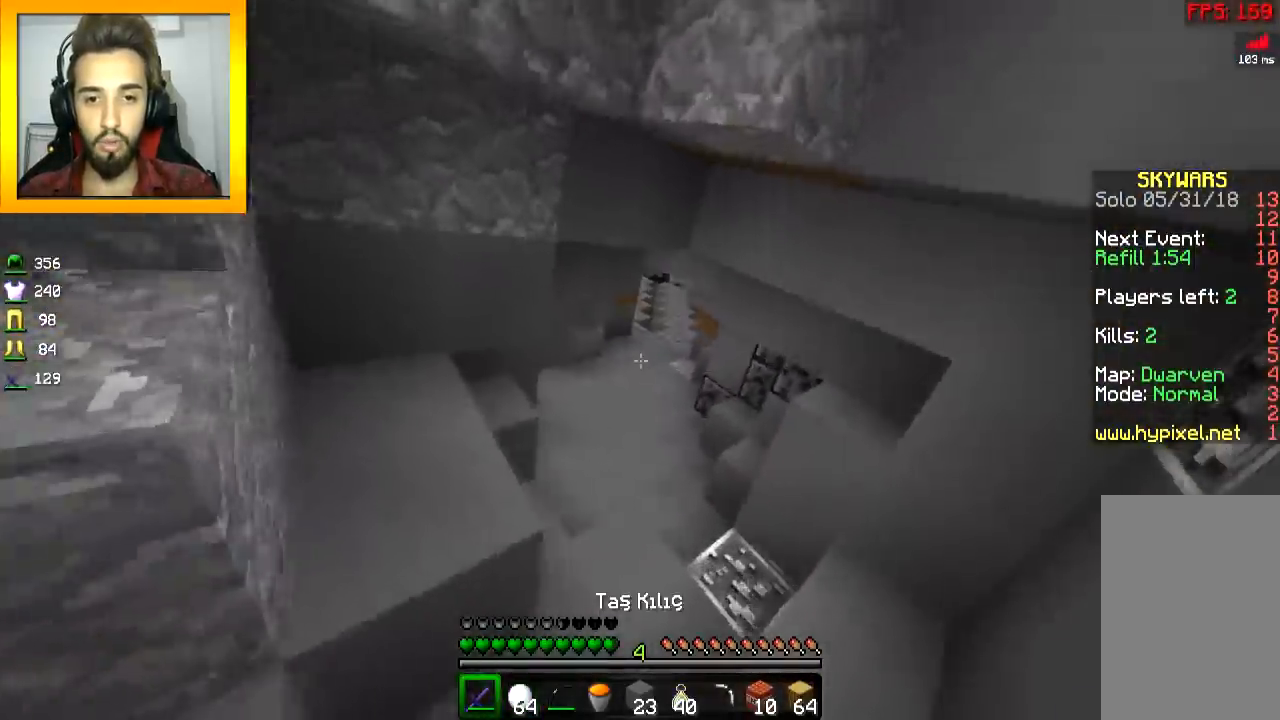
{"keys": ["w"], "mouse": [], "events": [[284, "d", "up"]]}
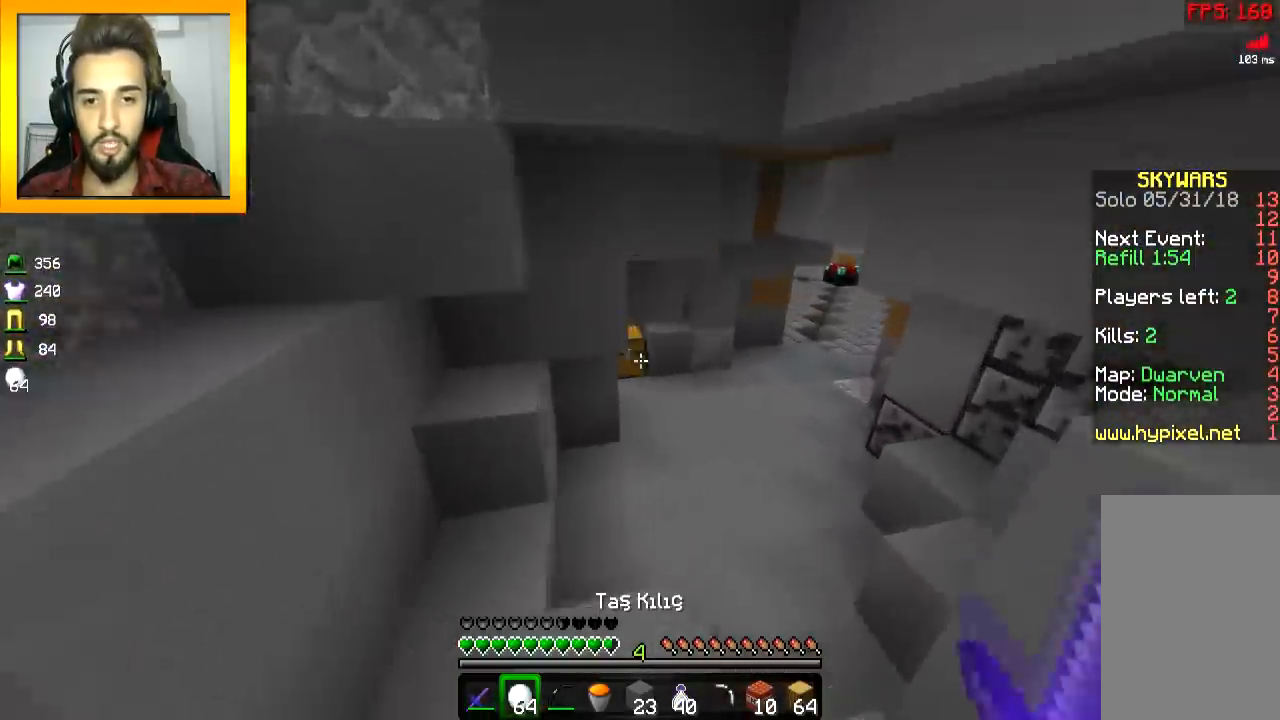
{"keys": ["w"], "mouse": [], "events": [[133, "d", "down"], [334, "d", "up"]]}
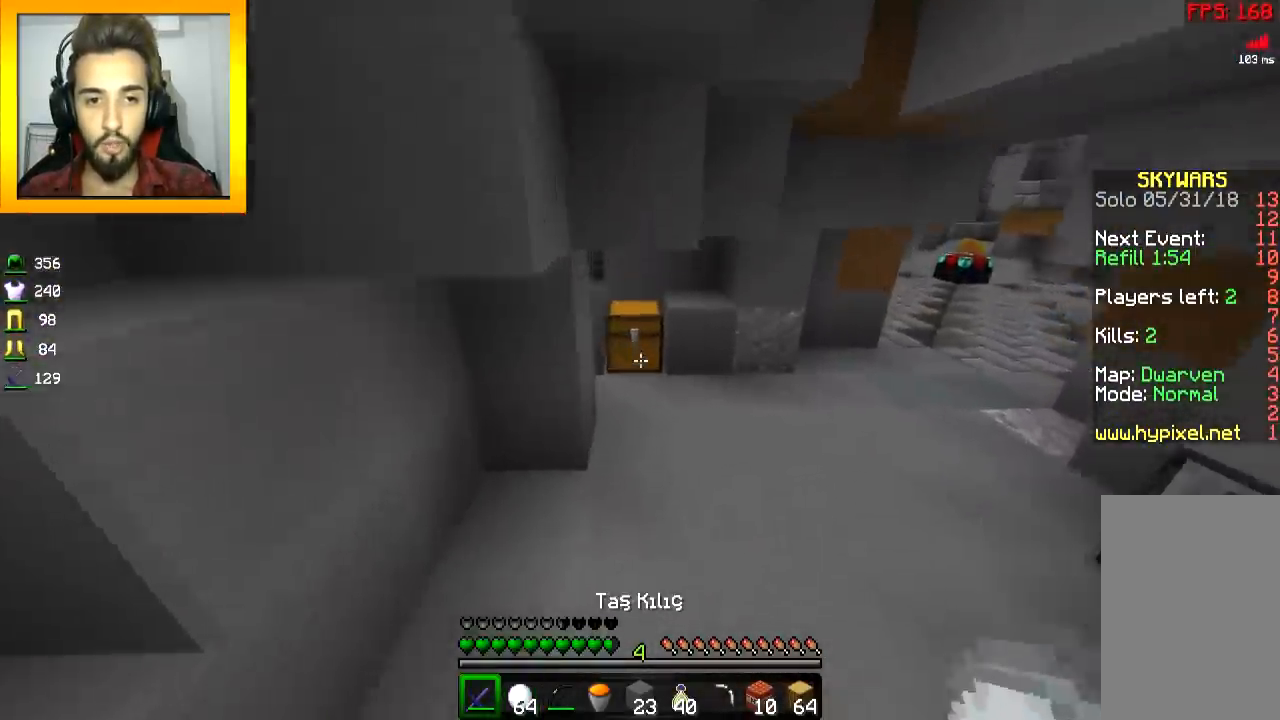
{"keys": [], "mouse": [], "events": [[184, "mouse_right", "down"], [284, "mouse_right", "up"], [334, "w", "up"]]}